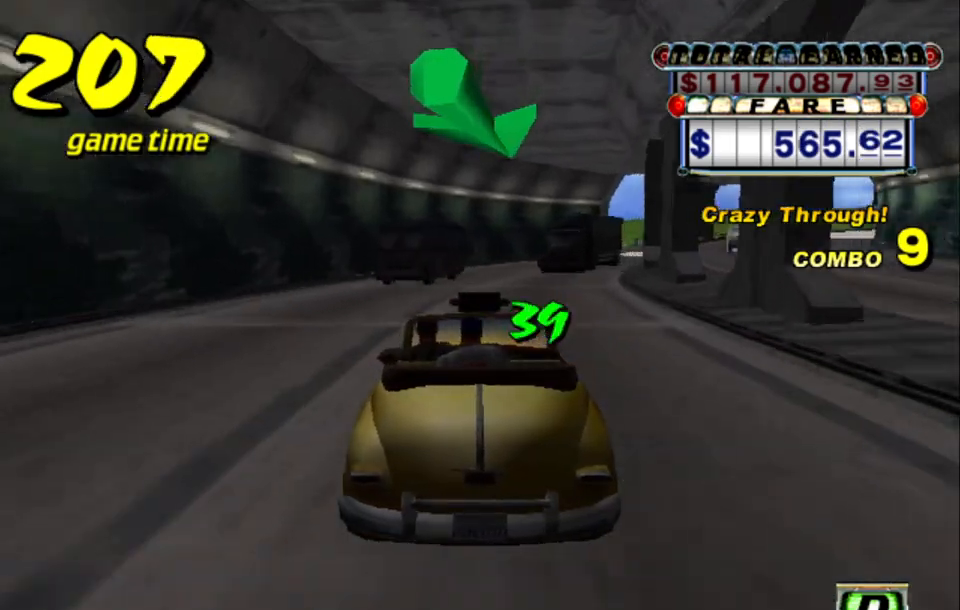
Gameplay with keyboard; each line is a JSON object with the keys held at the frame after it. "events" lists presses ("down") and releases ("up") of "a", "down", "left", "return", "right", "s", "space", "tab" and "up" between this image and that frame as [ms after this image, input, new state], when the widget could be followed in between. No other keys are recorded. Mouse input is not recorded.
{"keys": [], "events": [[317, "left", "down"], [350, "left", "up"], [400, "up", "up"]]}
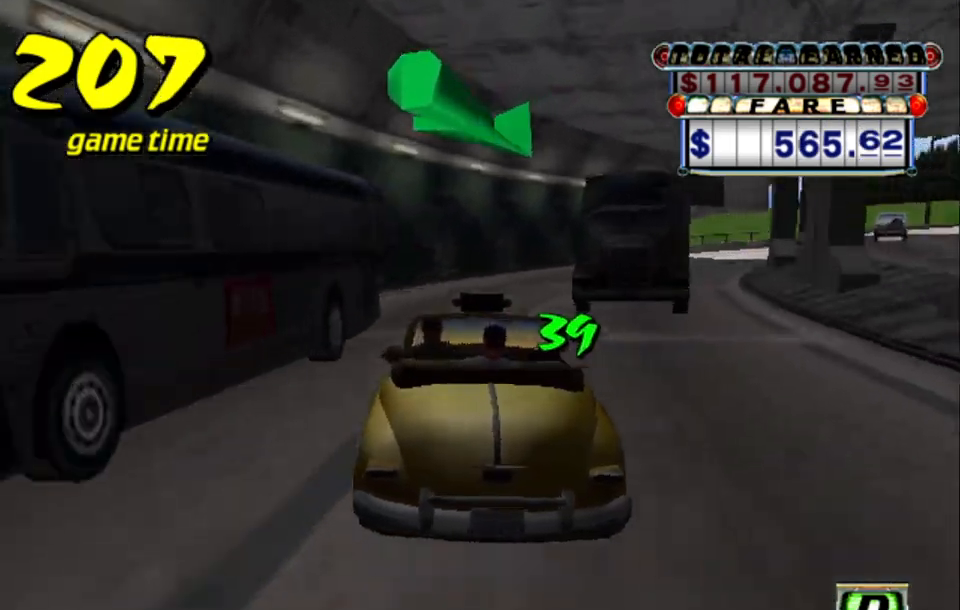
{"keys": [], "events": [[100, "right", "down"], [283, "right", "up"]]}
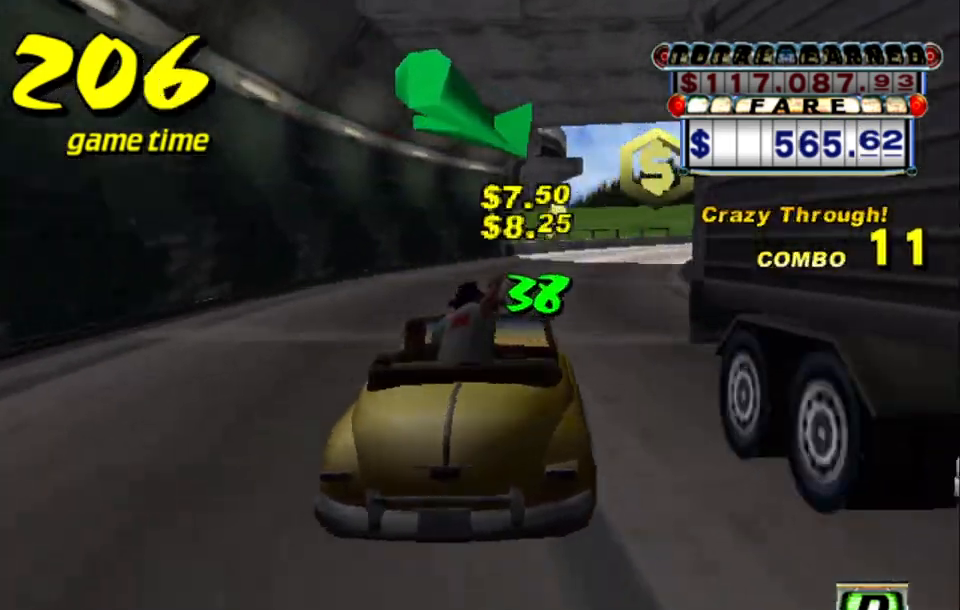
{"keys": [], "events": [[383, "right", "down"], [433, "right", "up"]]}
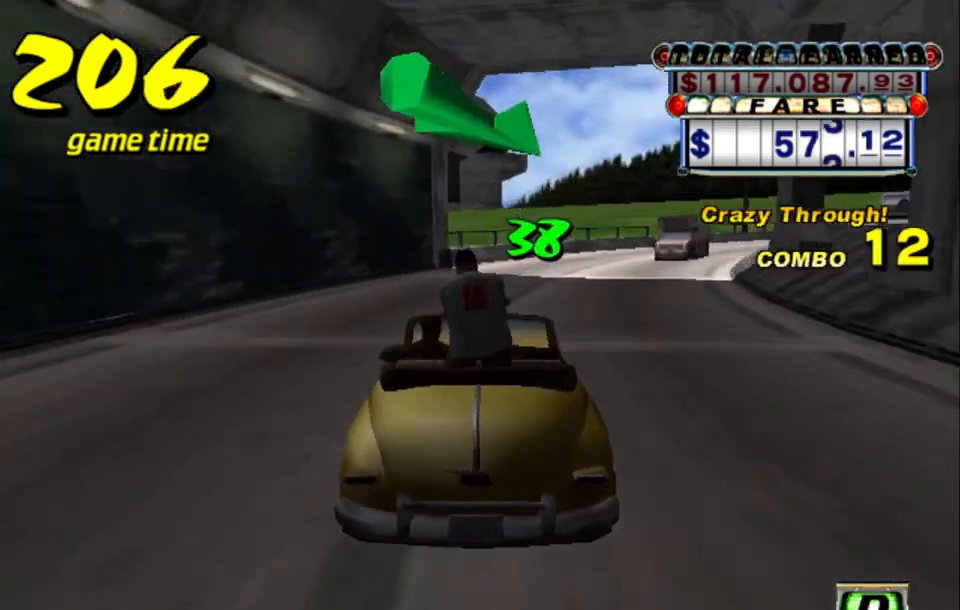
{"keys": ["up"], "events": [[267, "right", "down"], [367, "right", "up"], [500, "up", "down"]]}
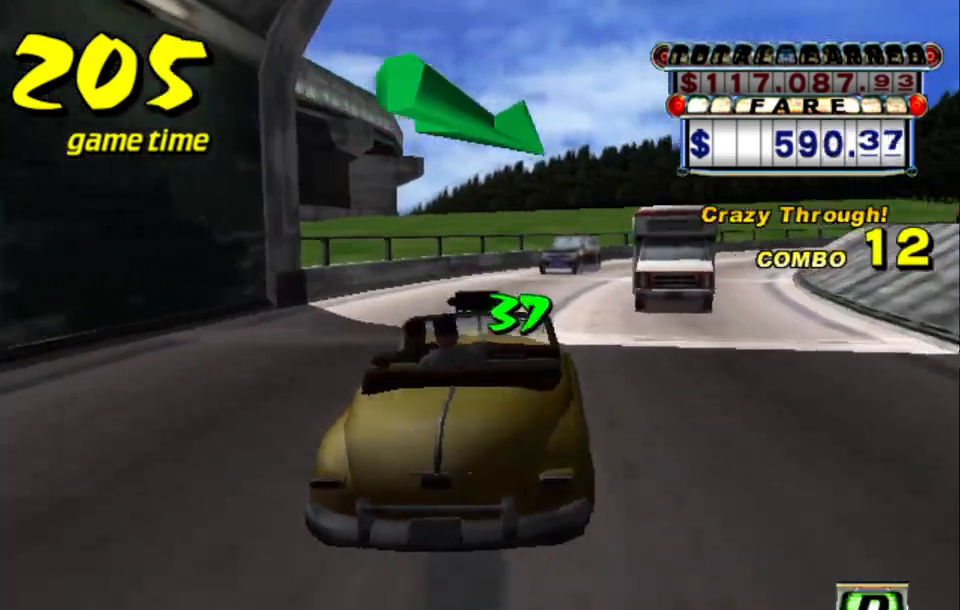
{"keys": ["up"], "events": [[150, "right", "down"], [233, "right", "up"]]}
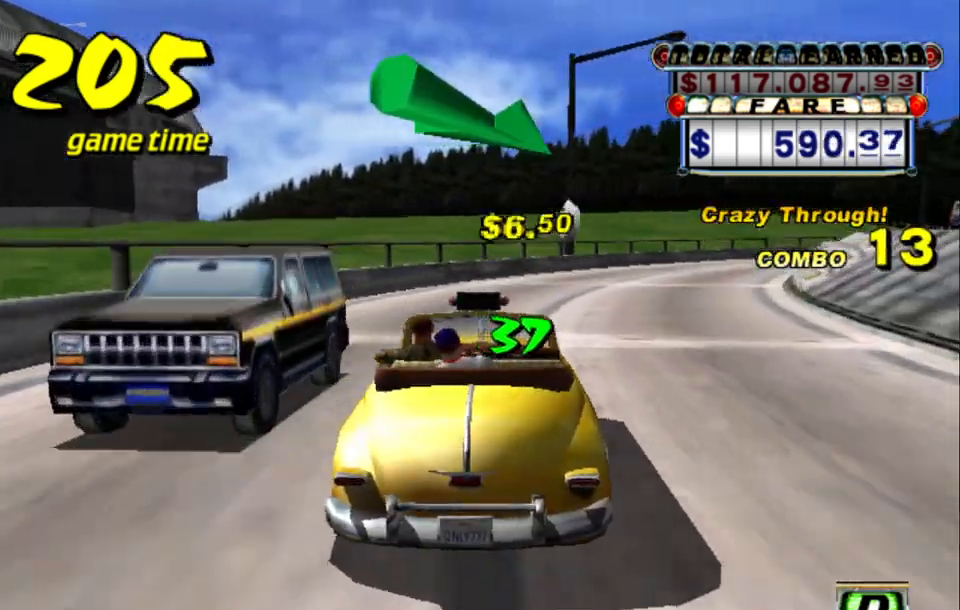
{"keys": ["right"], "events": [[17, "right", "down"], [167, "right", "up"], [167, "up", "up"], [483, "right", "down"]]}
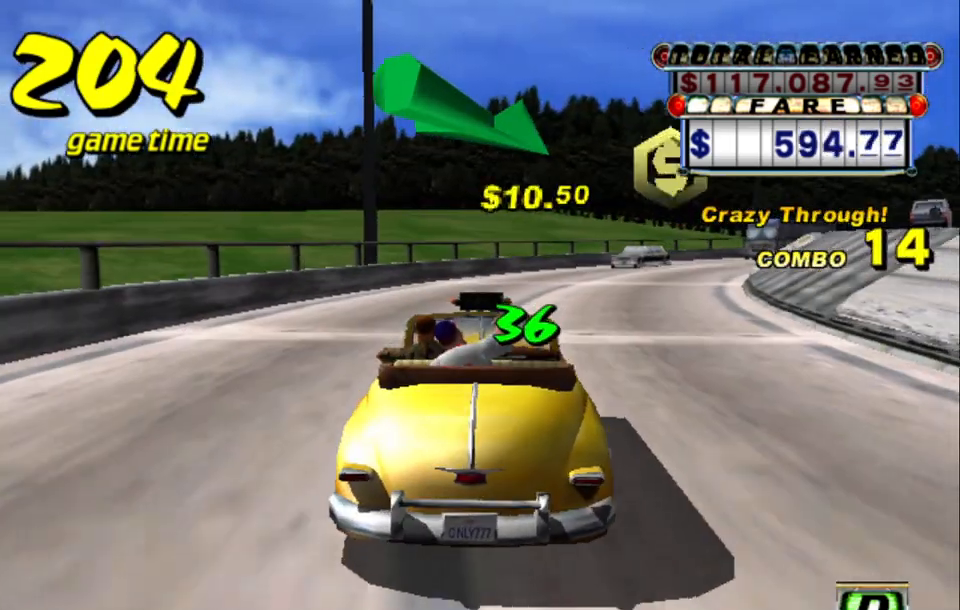
{"keys": ["up"], "events": [[83, "right", "up"], [267, "up", "down"]]}
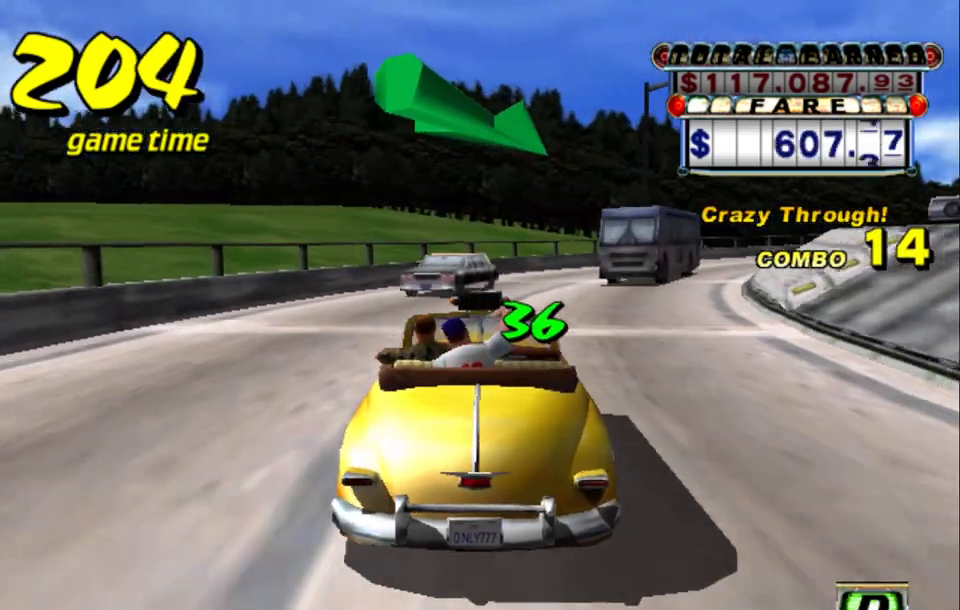
{"keys": ["right"], "events": [[150, "right", "down"], [183, "up", "up"], [233, "right", "up"], [383, "right", "down"]]}
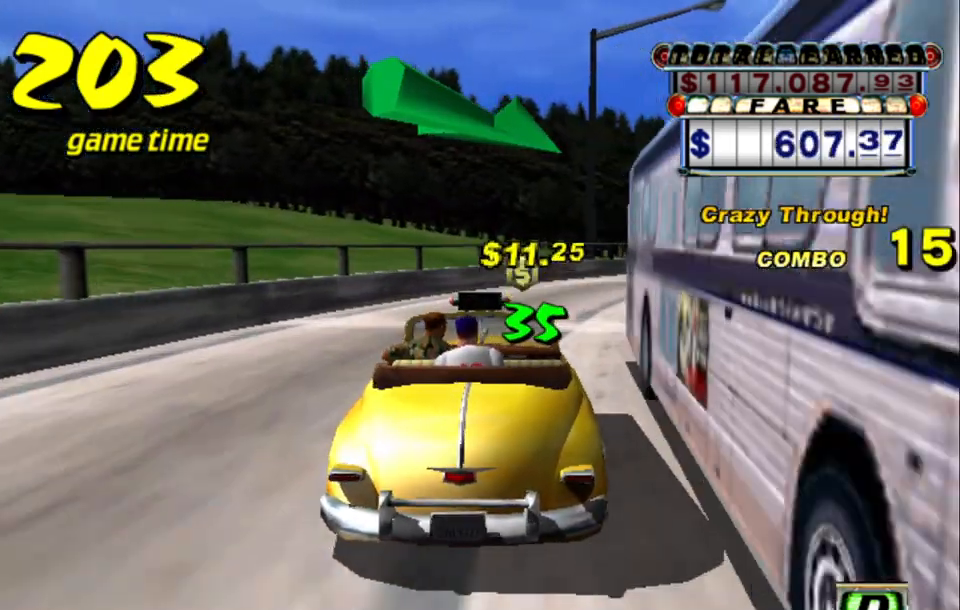
{"keys": [], "events": [[67, "right", "up"], [150, "up", "down"], [333, "up", "up"], [433, "right", "down"], [483, "right", "up"]]}
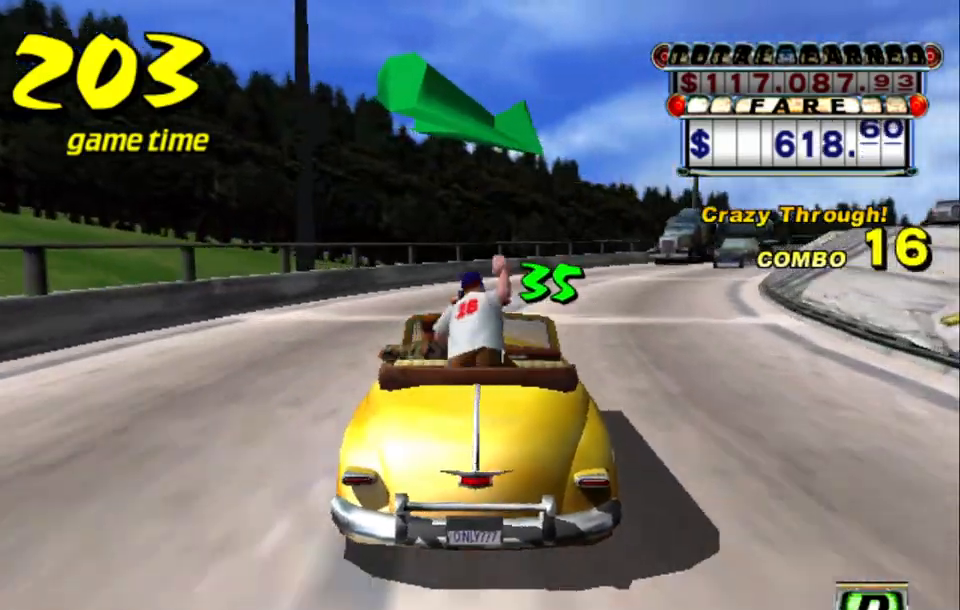
{"keys": [], "events": [[133, "up", "down"], [267, "up", "up"], [367, "right", "down"], [450, "right", "up"]]}
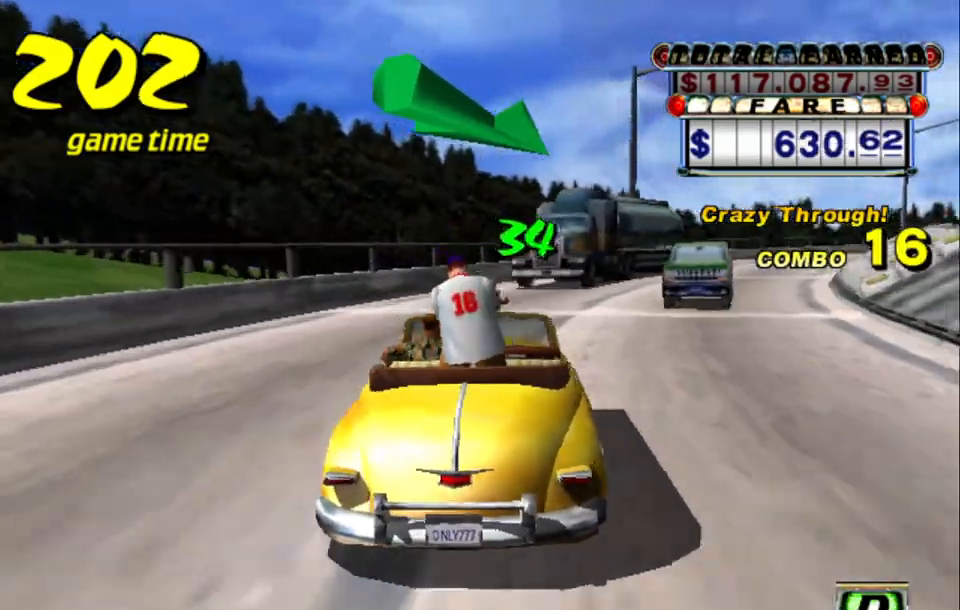
{"keys": ["up"], "events": [[183, "right", "down"], [283, "right", "up"], [383, "up", "down"]]}
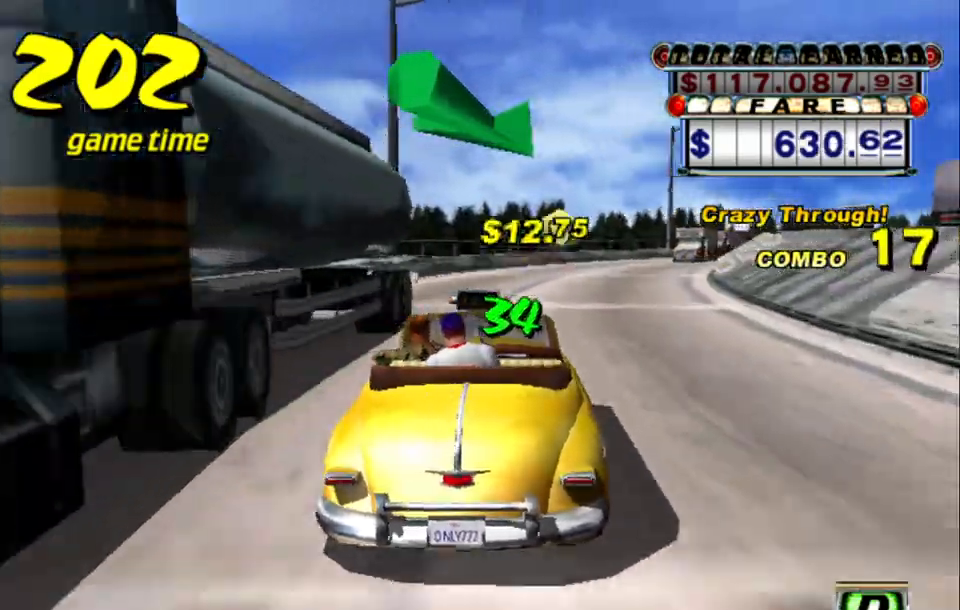
{"keys": ["up"], "events": [[300, "right", "down"], [400, "right", "up"]]}
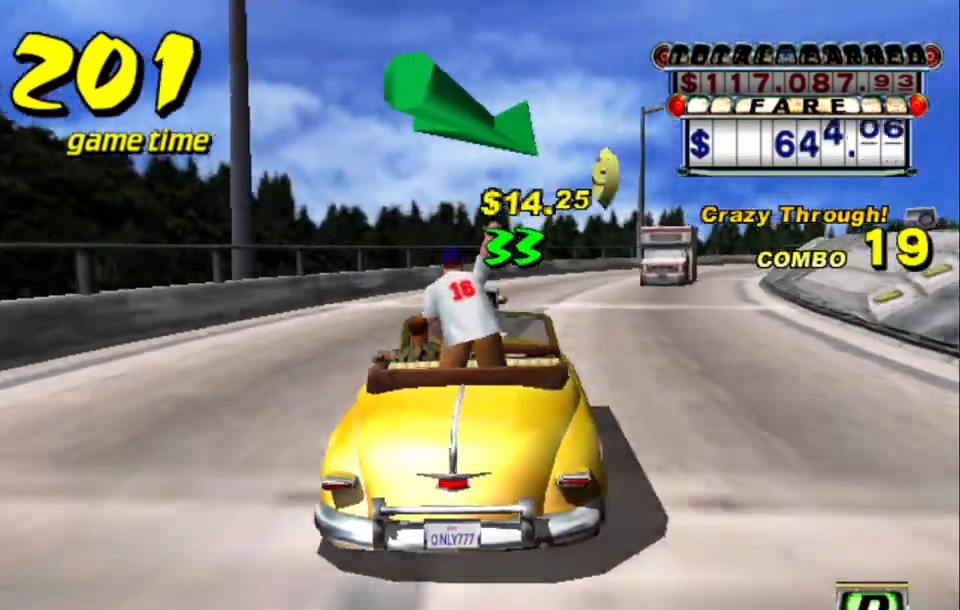
{"keys": ["up"], "events": [[267, "right", "down"], [350, "right", "up"]]}
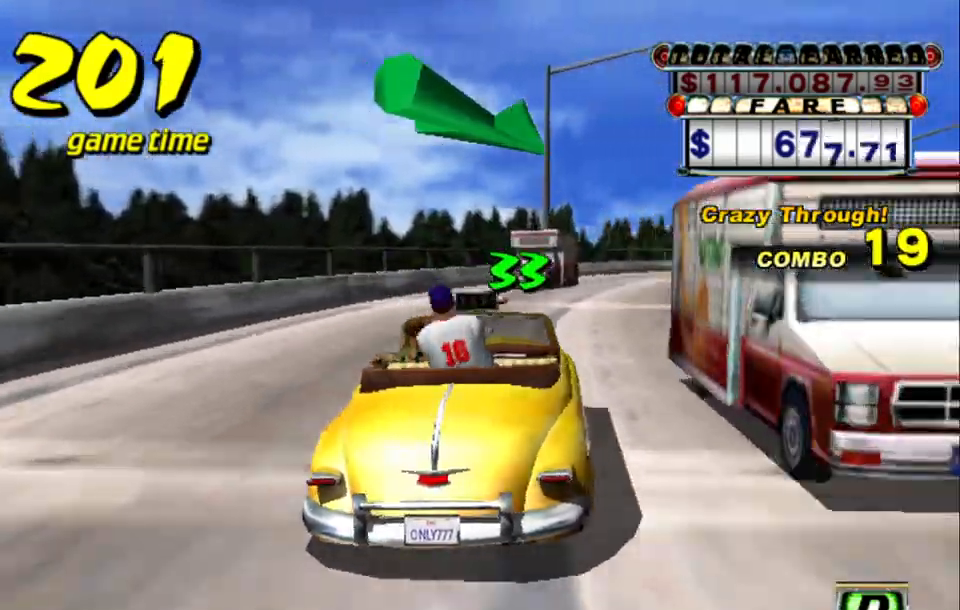
{"keys": ["up"], "events": [[183, "right", "down"], [233, "right", "up"]]}
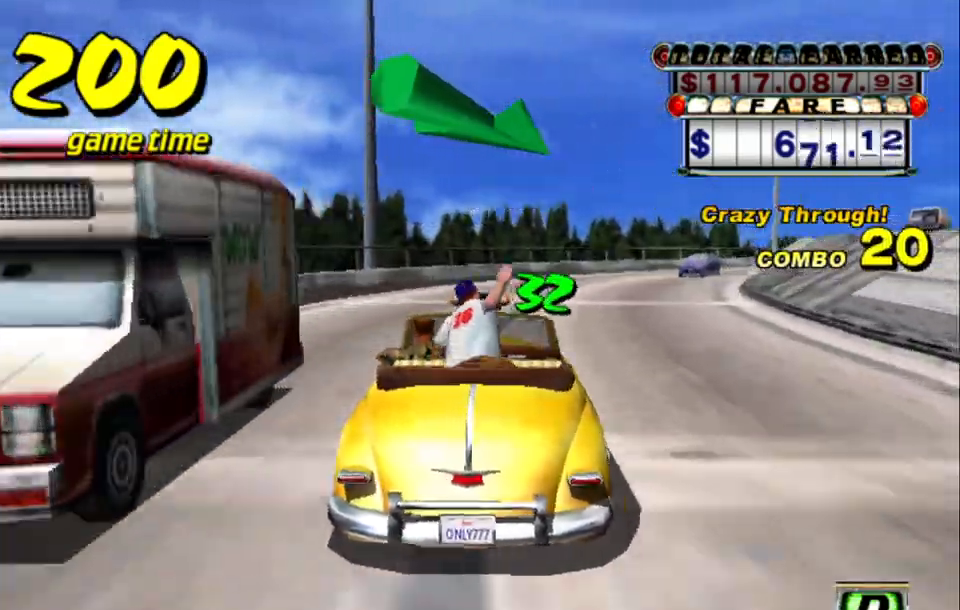
{"keys": ["up"], "events": [[150, "right", "down"], [250, "right", "up"]]}
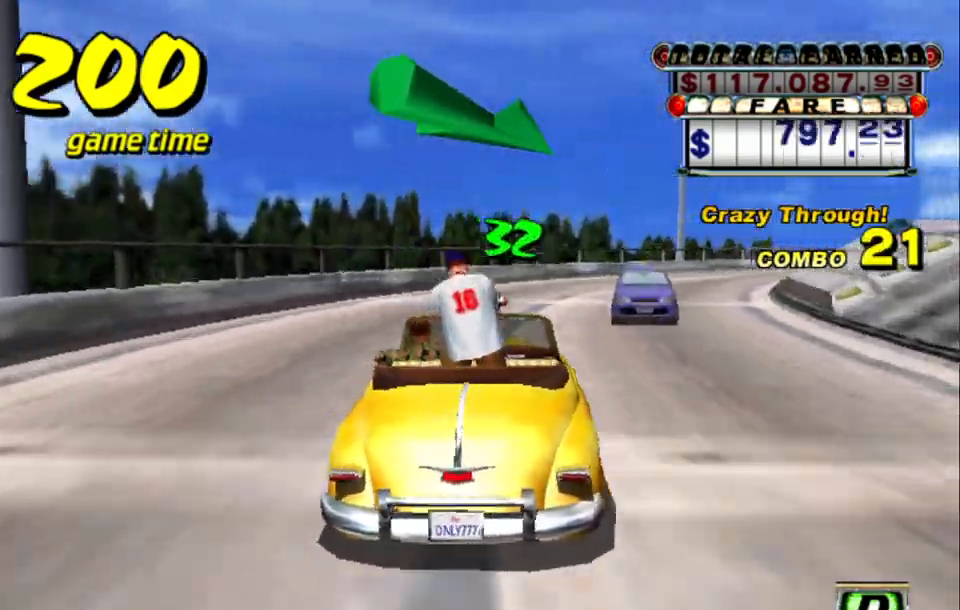
{"keys": ["right"], "events": [[33, "right", "down"], [167, "right", "up"], [167, "up", "up"], [450, "right", "down"]]}
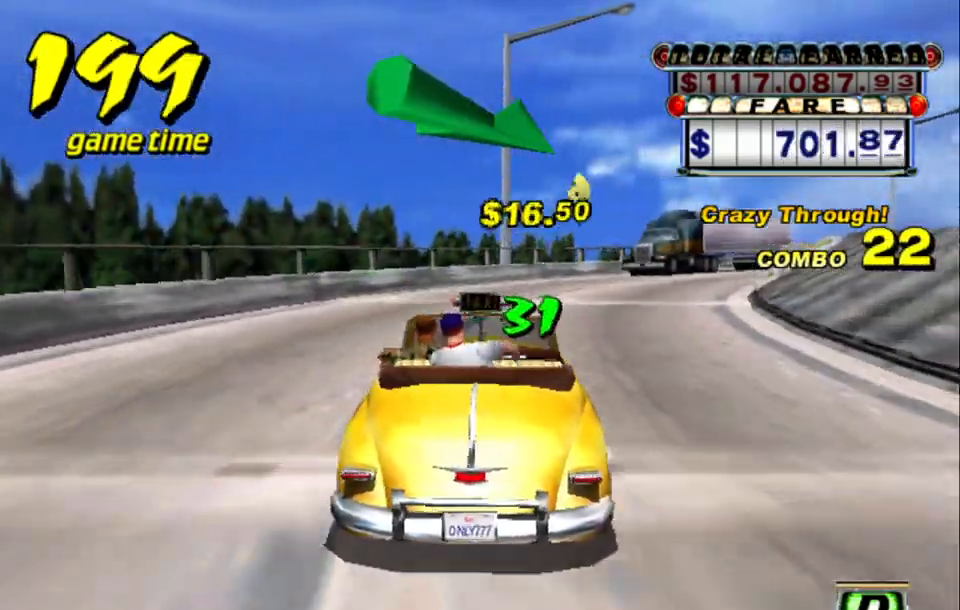
{"keys": ["right"], "events": [[50, "right", "up"], [417, "right", "down"]]}
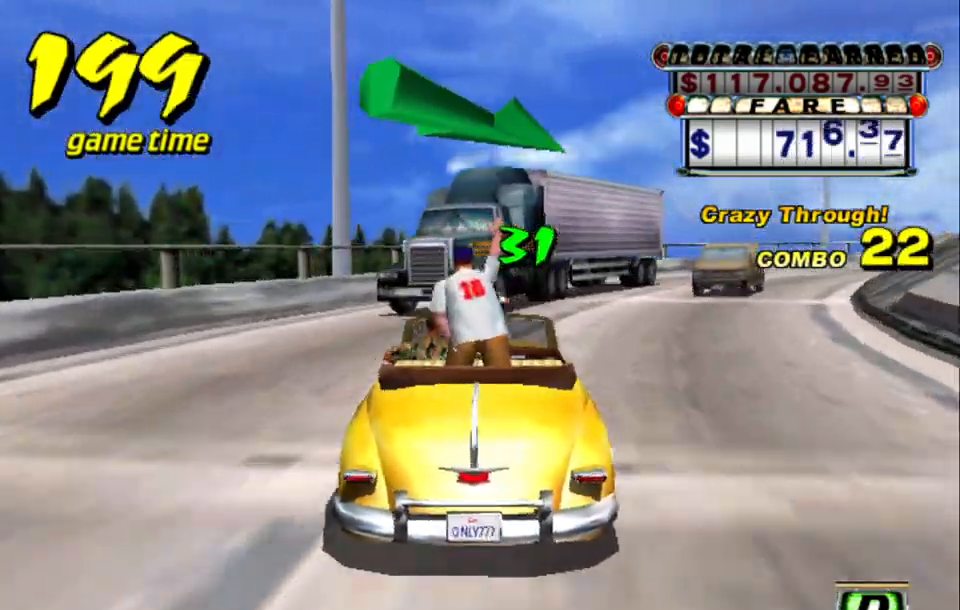
{"keys": [], "events": [[67, "right", "up"], [350, "right", "down"], [400, "right", "up"]]}
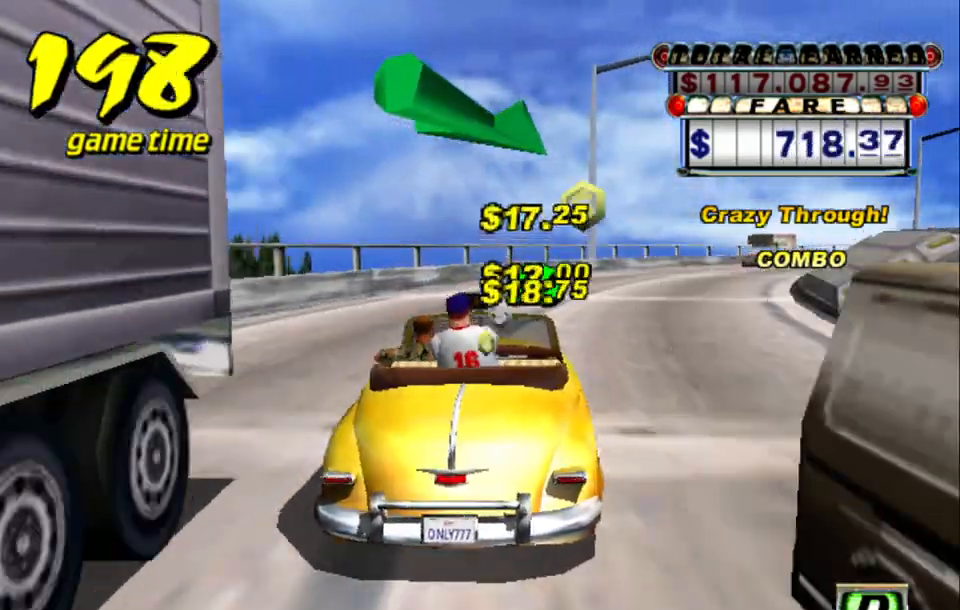
{"keys": [], "events": [[33, "up", "down"], [217, "up", "up"], [317, "right", "down"], [450, "right", "up"]]}
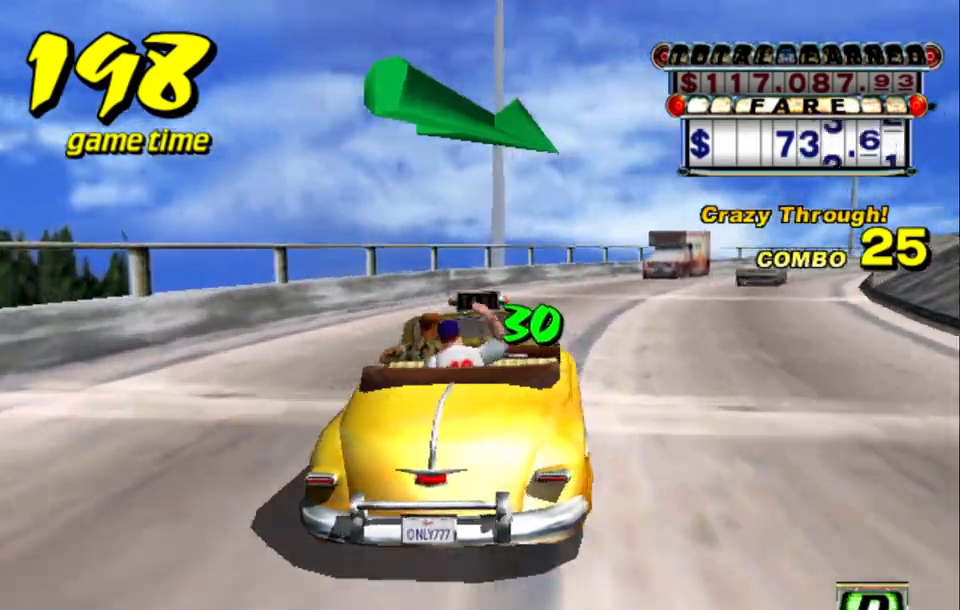
{"keys": ["up"], "events": [[50, "up", "down"], [233, "right", "down"], [333, "right", "up"]]}
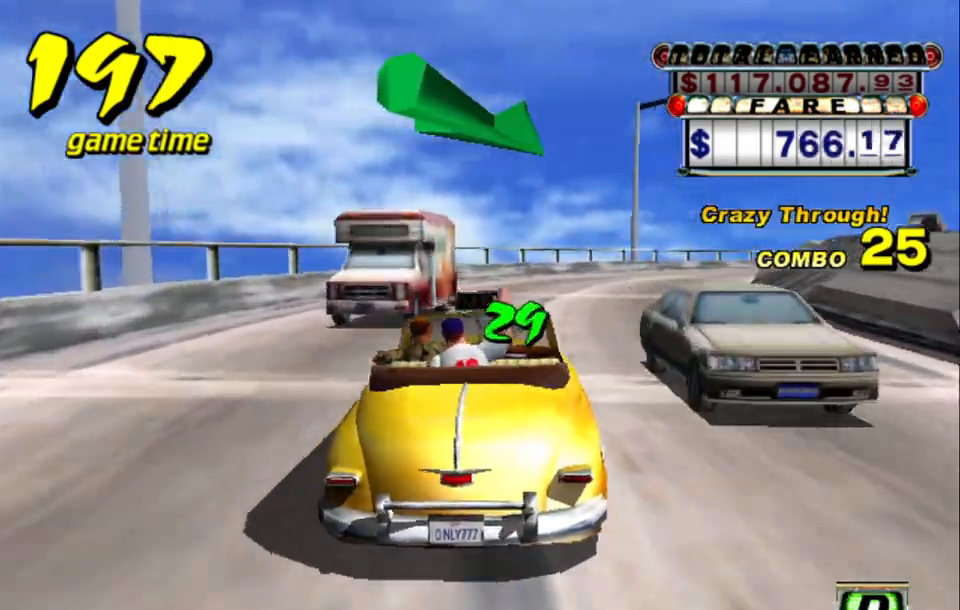
{"keys": ["up"], "events": [[100, "right", "down"], [200, "right", "up"]]}
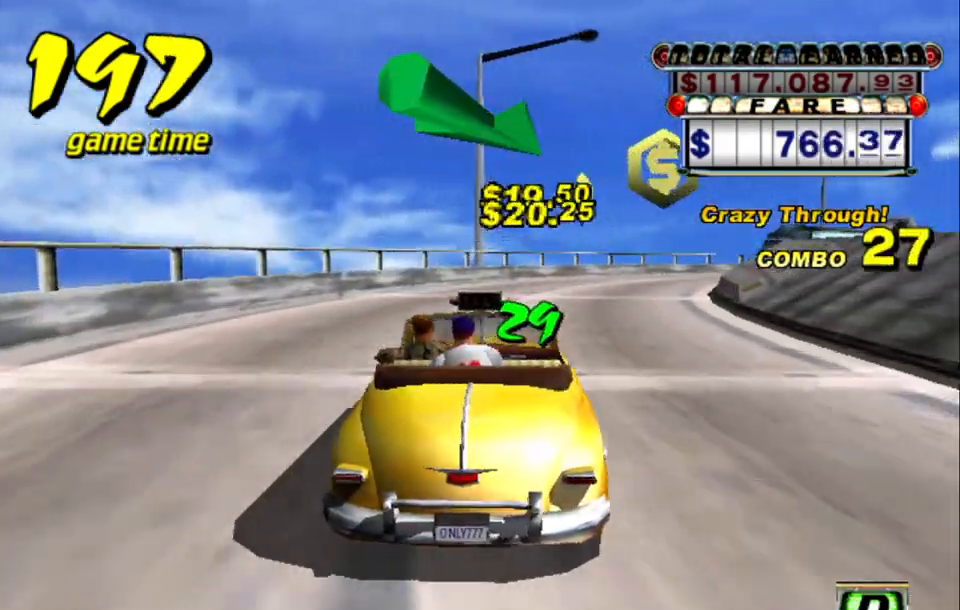
{"keys": [], "events": [[33, "up", "up"], [133, "right", "down"], [217, "right", "up"]]}
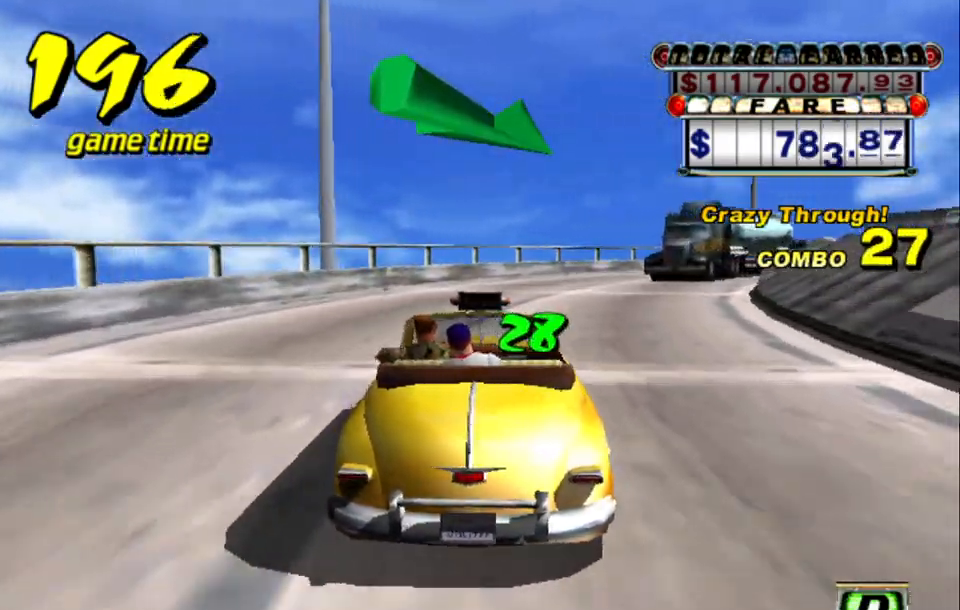
{"keys": ["right"], "events": [[233, "right", "down"], [333, "right", "up"], [417, "right", "down"]]}
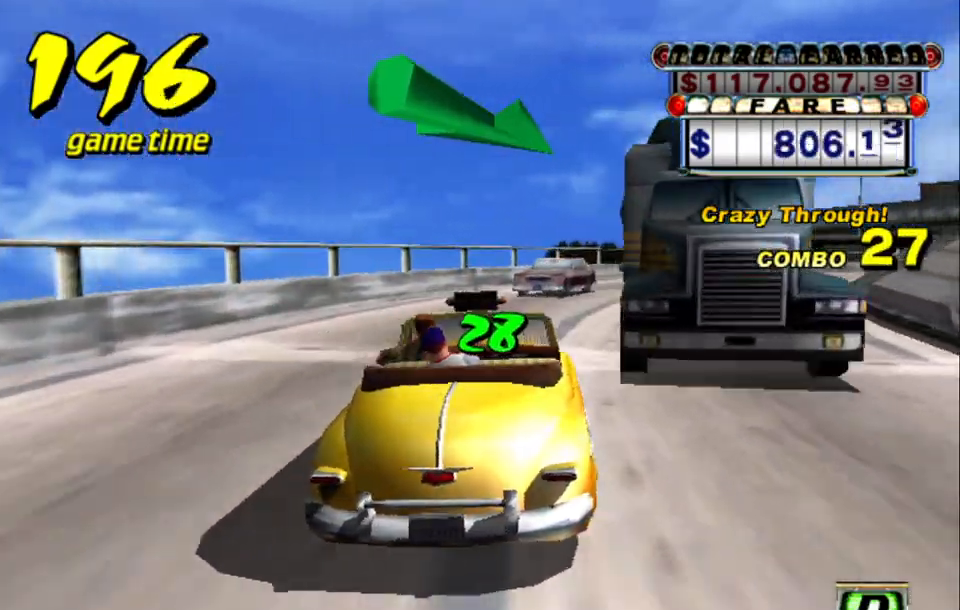
{"keys": ["right", "up"], "events": [[17, "right", "up"], [350, "up", "down"], [433, "right", "down"]]}
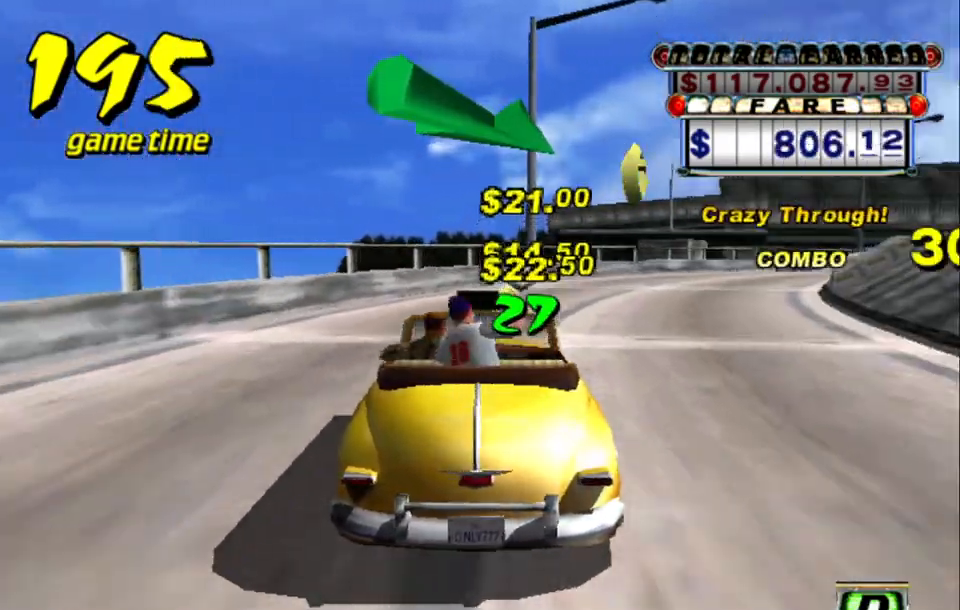
{"keys": ["up"], "events": [[83, "right", "up"], [400, "right", "down"], [450, "right", "up"]]}
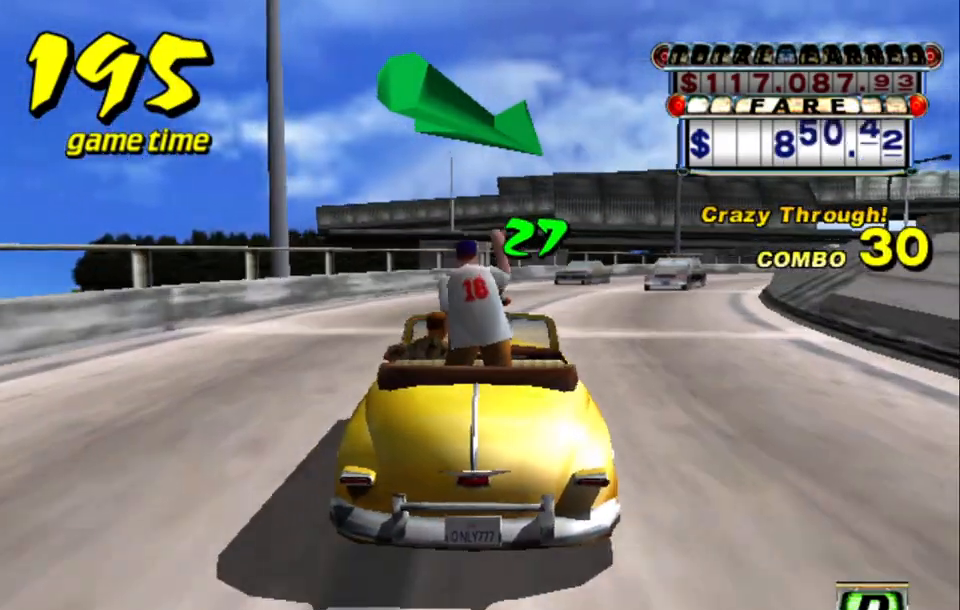
{"keys": ["up"], "events": [[233, "right", "down"], [333, "right", "up"]]}
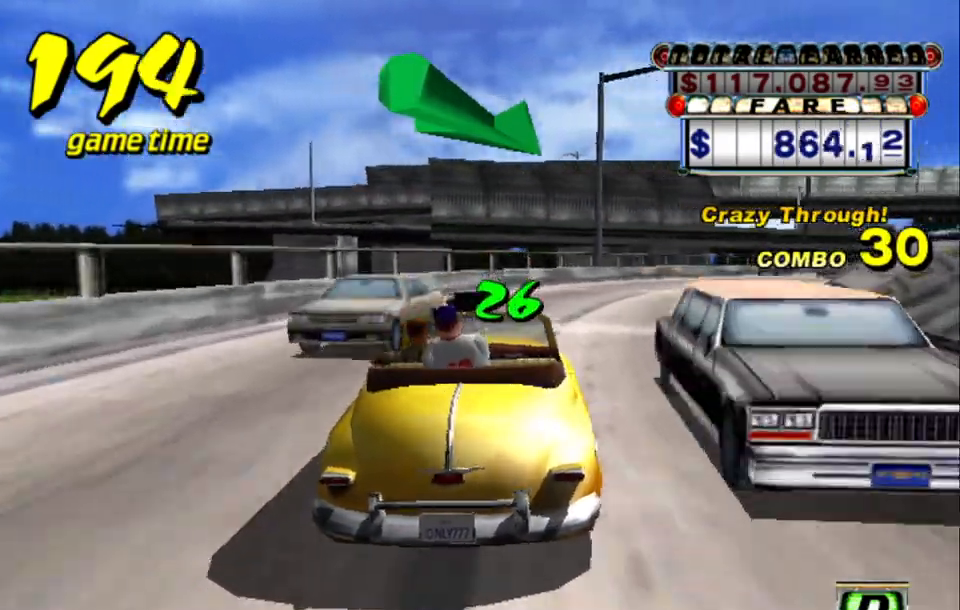
{"keys": ["right", "up"], "events": [[150, "right", "down"], [250, "right", "up"], [500, "right", "down"]]}
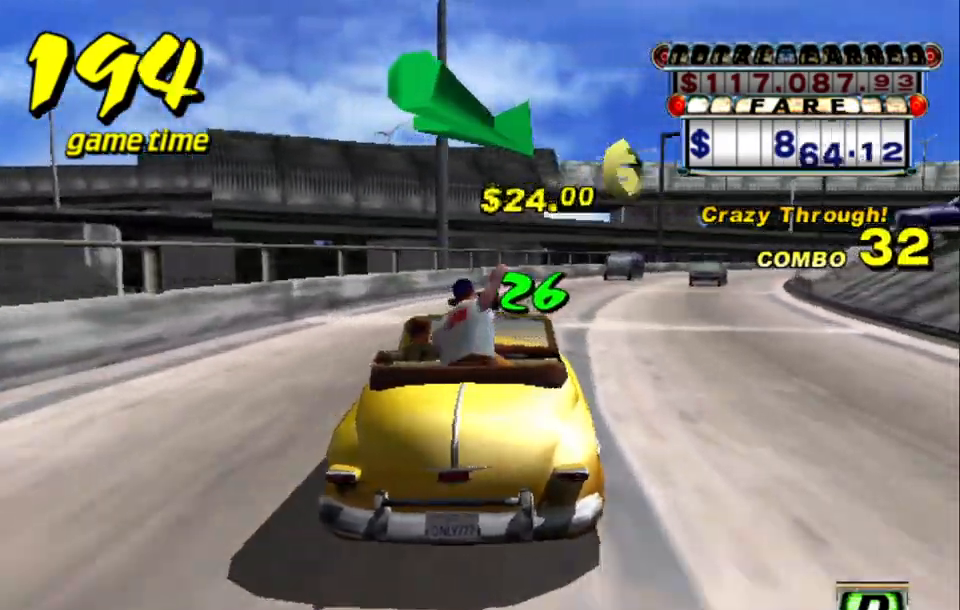
{"keys": [], "events": [[83, "right", "up"], [317, "up", "up"], [367, "a", "down"], [500, "a", "up"]]}
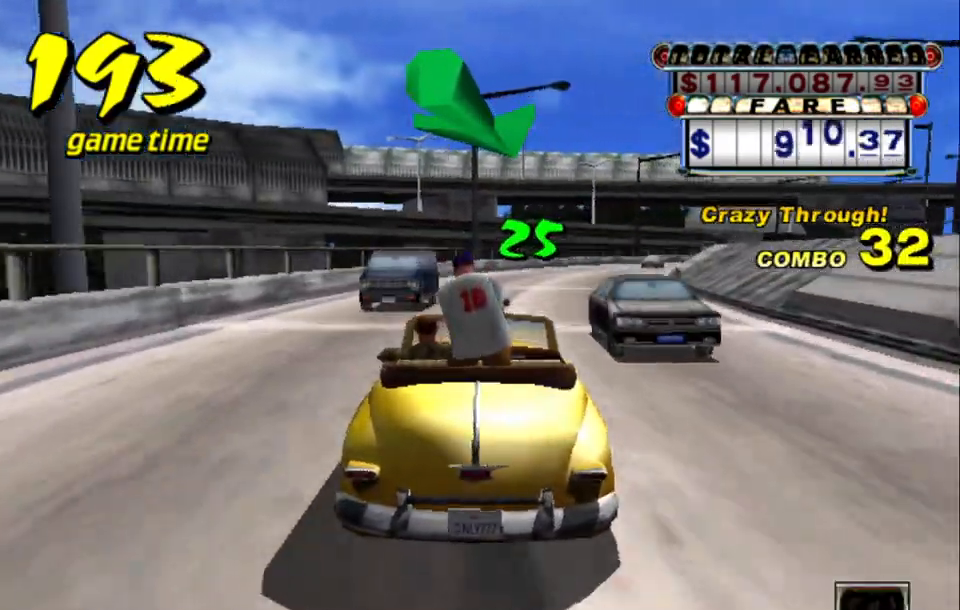
{"keys": ["right", "up"], "events": [[150, "s", "down"], [200, "up", "down"], [333, "s", "up"], [417, "right", "down"]]}